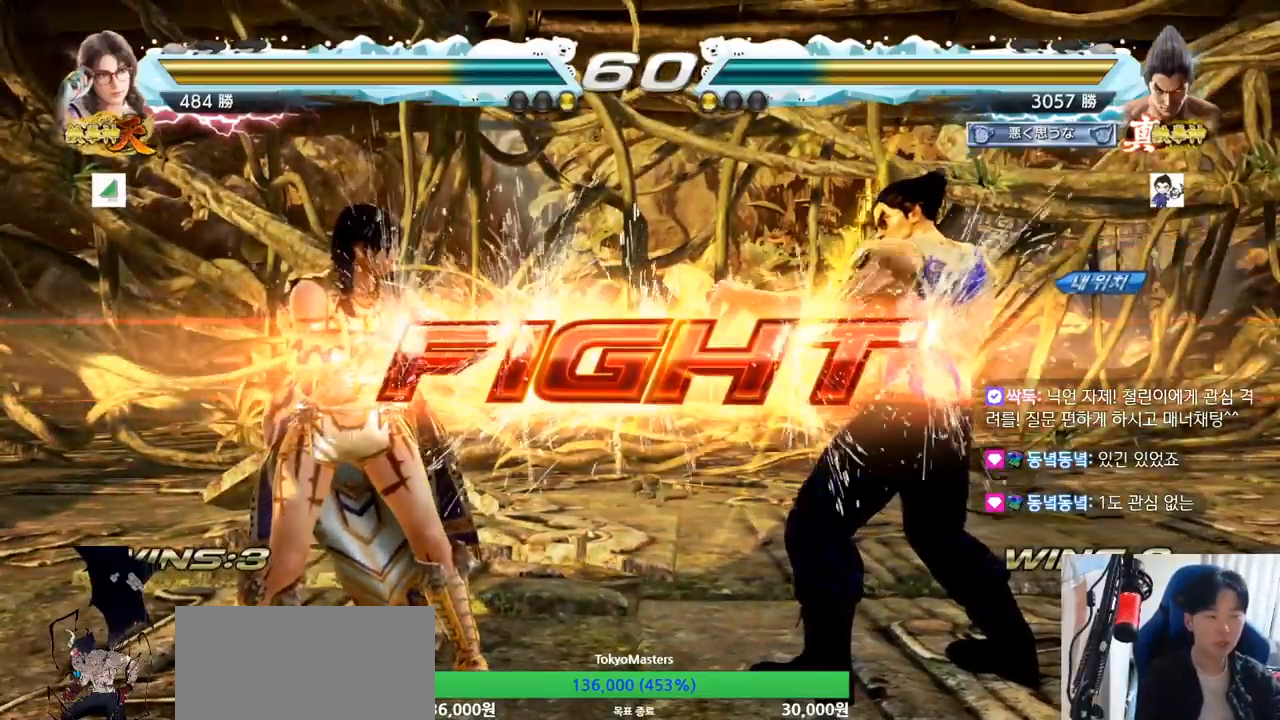
Gameplay with a controller (arcade stick); each line is a JSON object with the inputs held at the frame after it. "events" lists button and stick changes between this image and that frame as [ms after this image, input, new state], when the widget could be followed in between. Not read: L3 R3.
{"buttons": [], "left_stick": "center", "events": [[16, "SQUARE", "down"], [150, "SQUARE", "up"], [150, "TRIANGLE", "up"], [166, "left_stick", "left"], [300, "SQUARE", "down"], [383, "SQUARE", "up"], [450, "left_stick", "center"]]}
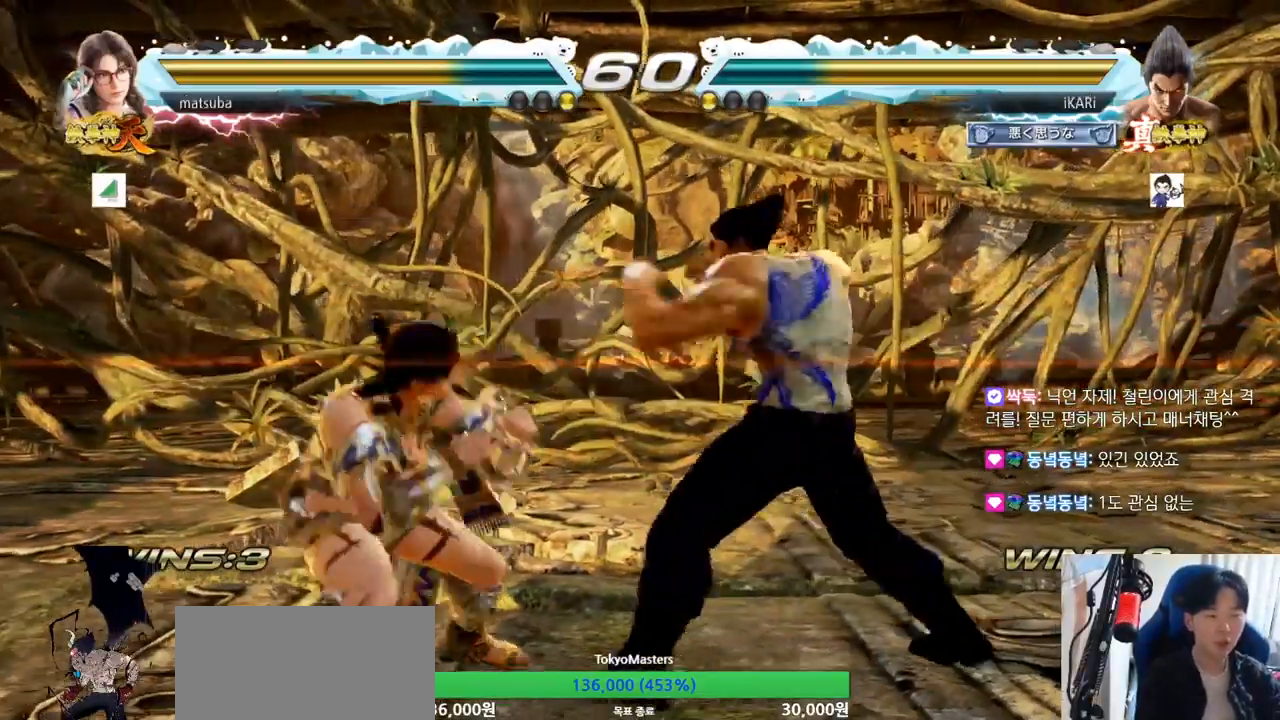
{"buttons": [], "left_stick": "down", "events": [[250, "left_stick", "right"], [317, "left_stick", "center"], [367, "left_stick", "right"], [501, "left_stick", "down"]]}
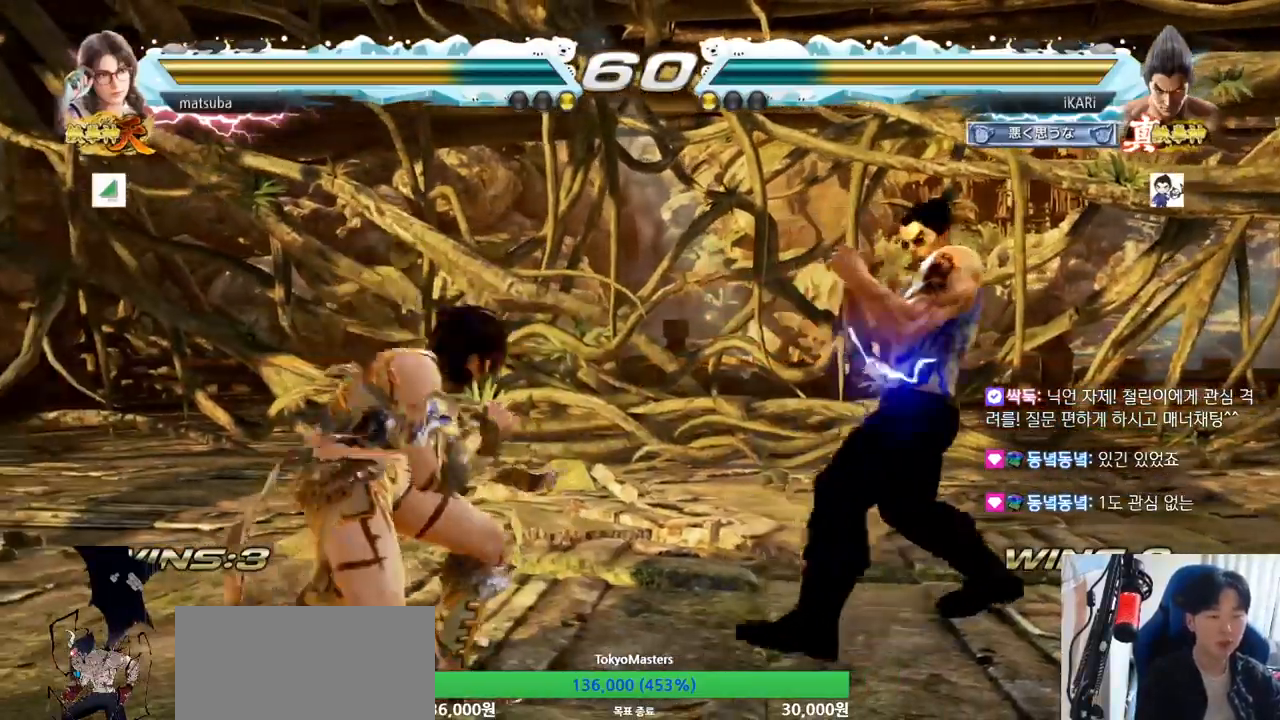
{"buttons": [], "left_stick": "center", "events": [[50, "left_stick", "center"], [300, "left_stick", "right"], [400, "left_stick", "center"], [450, "left_stick", "down"], [500, "left_stick", "center"]]}
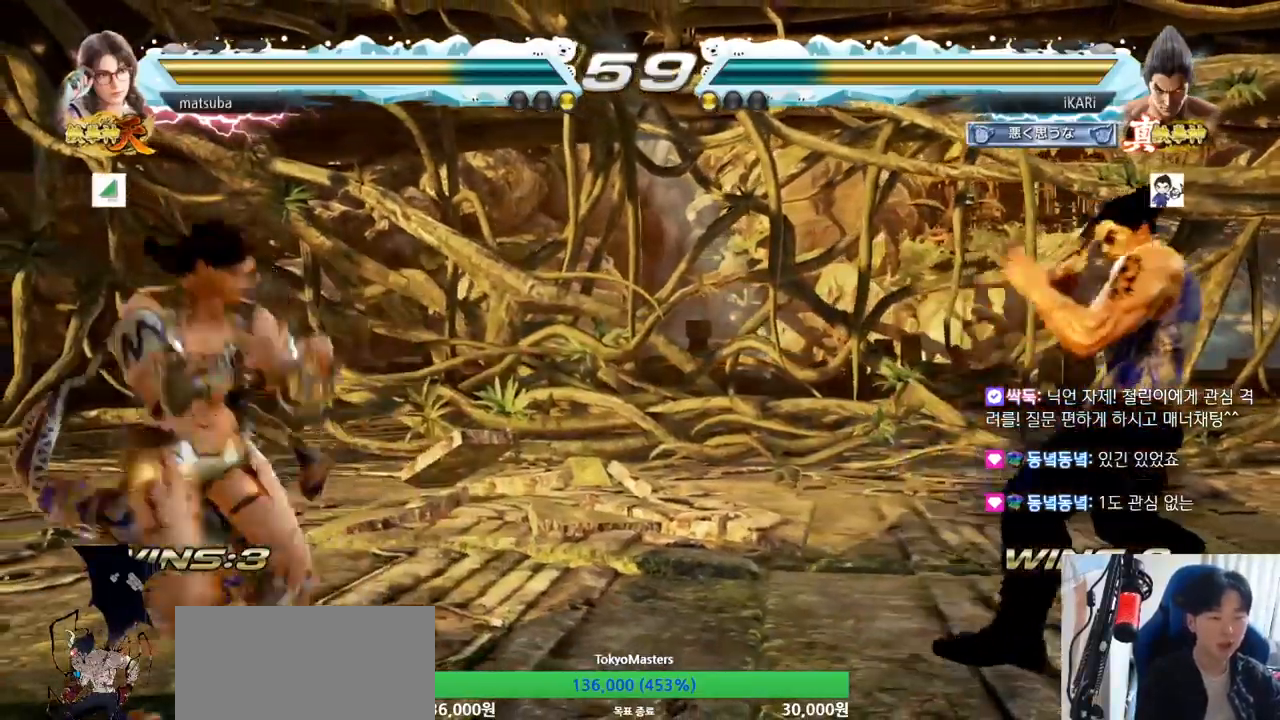
{"buttons": [], "left_stick": "right", "events": [[150, "left_stick", "down"], [267, "left_stick", "right"]]}
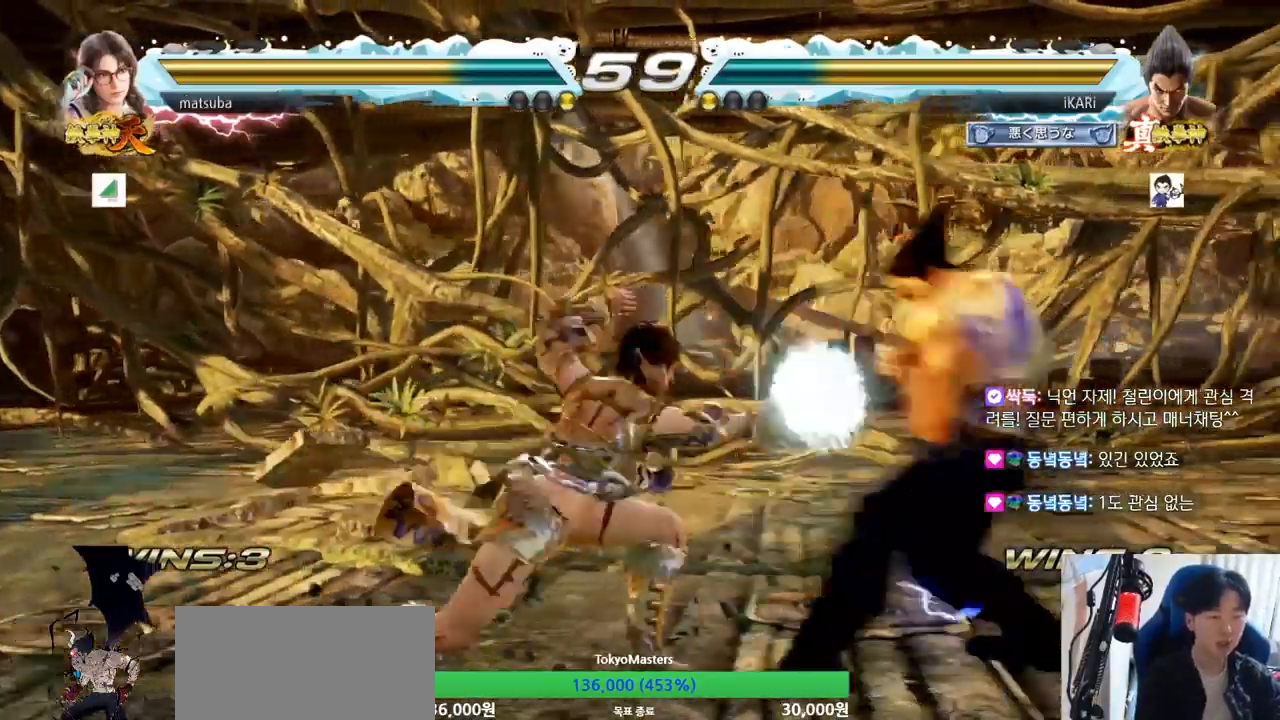
{"buttons": ["TRIANGLE"], "left_stick": "center", "events": [[300, "left_stick", "down-left"], [317, "TRIANGLE", "down"], [367, "TRIANGLE", "up"], [400, "TRIANGLE", "down"], [467, "TRIANGLE", "up"], [483, "TRIANGLE", "down"], [500, "left_stick", "center"]]}